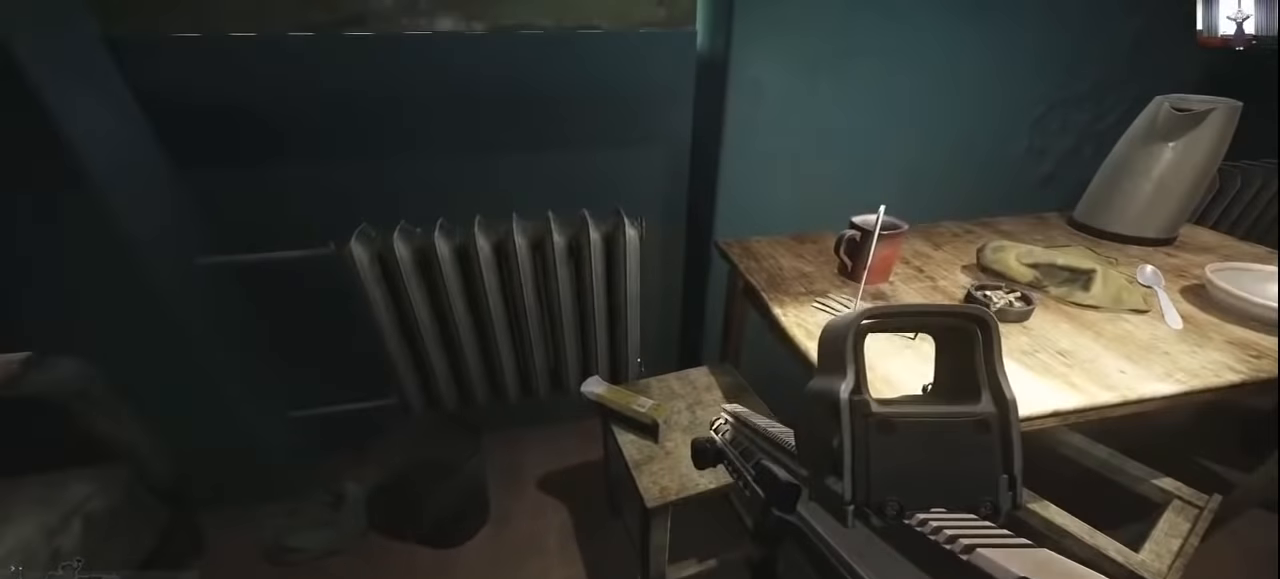
Gameplay with keyboard and mouse; each line is a JSON object with the keys and mouse buttons held at the frame after it. "events" lists presses ("down") and releases ("up") of "1", "2", "3", "4", "5", "a", "alt", "c", "caps_lock", "ctrl", "d", "e", "f", "g", "q", "r", "s", "shift", "space", "t", "tab", "v", "w", "x", "z", "mouse_left", "mouse_wheel" and "mouse_right" between this image and that frame as [ms after this image, input, new state], when the widget could be followed in between. "mouse_left", "mouse_wheel", "mouse_right" = the "left", "wheel", "right" buttons of the "mouse" list. No other keys are recorded. "wheel" means that the mouse wheel is clicked or scrolled. Not read: mouse_move.
{"keys": [], "mouse": [], "events": []}
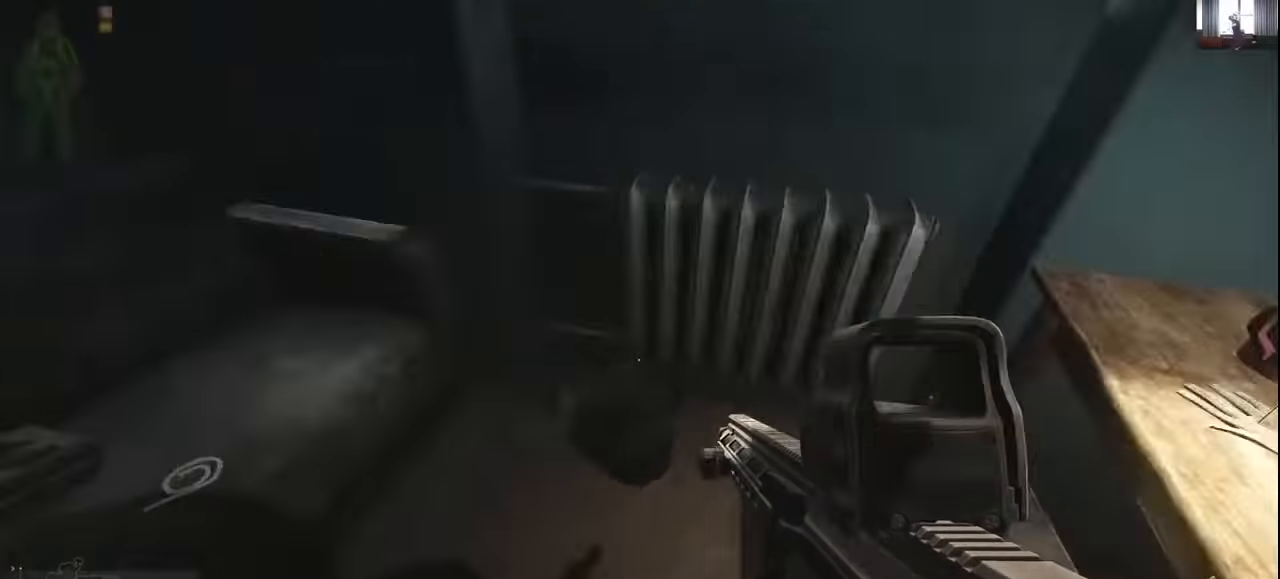
{"keys": ["f"], "mouse": [], "events": [[333, "f", "down"], [367, "f", "up"], [500, "f", "down"]]}
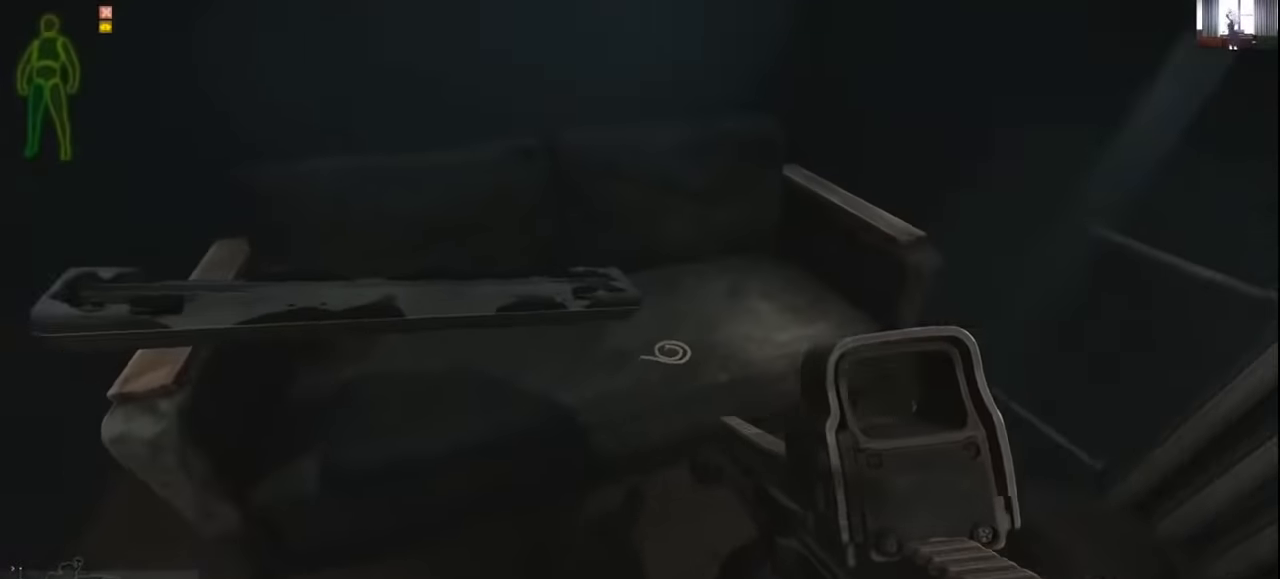
{"keys": ["w"], "mouse": [], "events": [[100, "f", "up"], [200, "f", "down"], [300, "f", "up"], [400, "f", "down"], [433, "f", "up"], [433, "w", "down"]]}
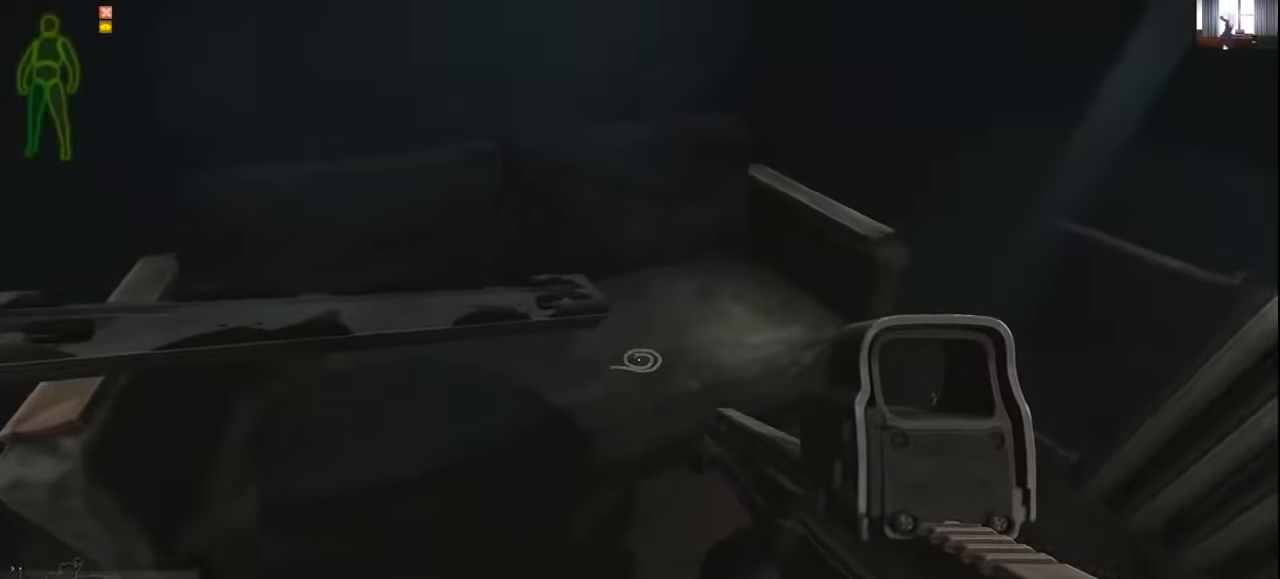
{"keys": [], "mouse": [], "events": [[33, "f", "down"], [33, "w", "up"], [100, "f", "up"], [167, "f", "down"], [267, "f", "up"], [367, "f", "down"], [467, "f", "up"]]}
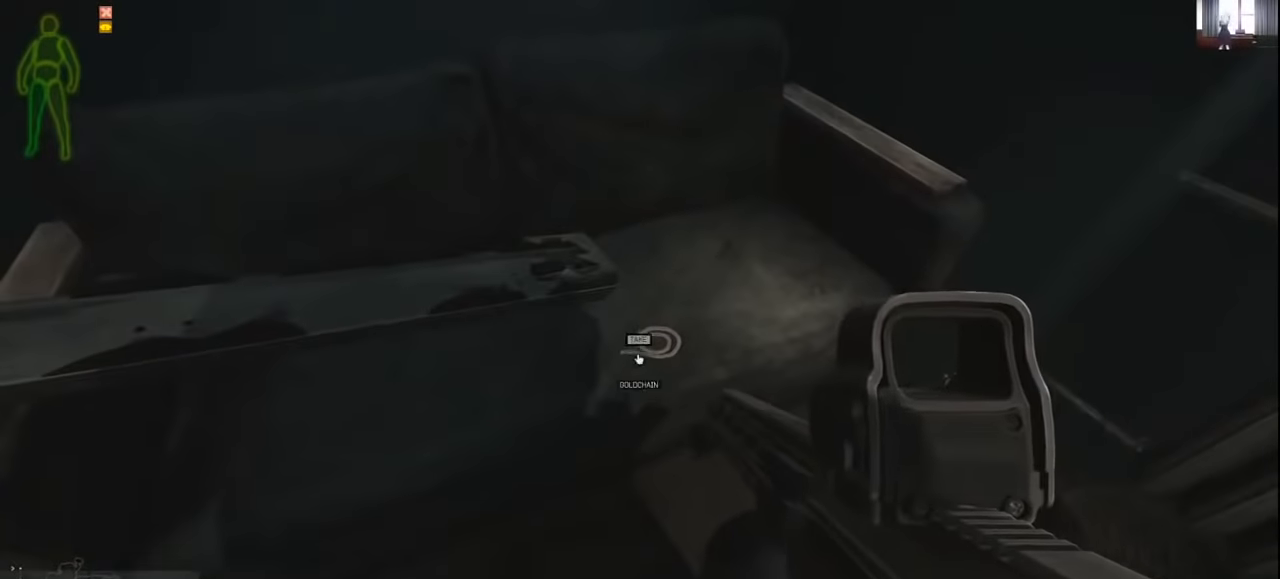
{"keys": [], "mouse": [], "events": [[33, "f", "down"], [133, "f", "up"], [233, "f", "down"], [333, "f", "up"]]}
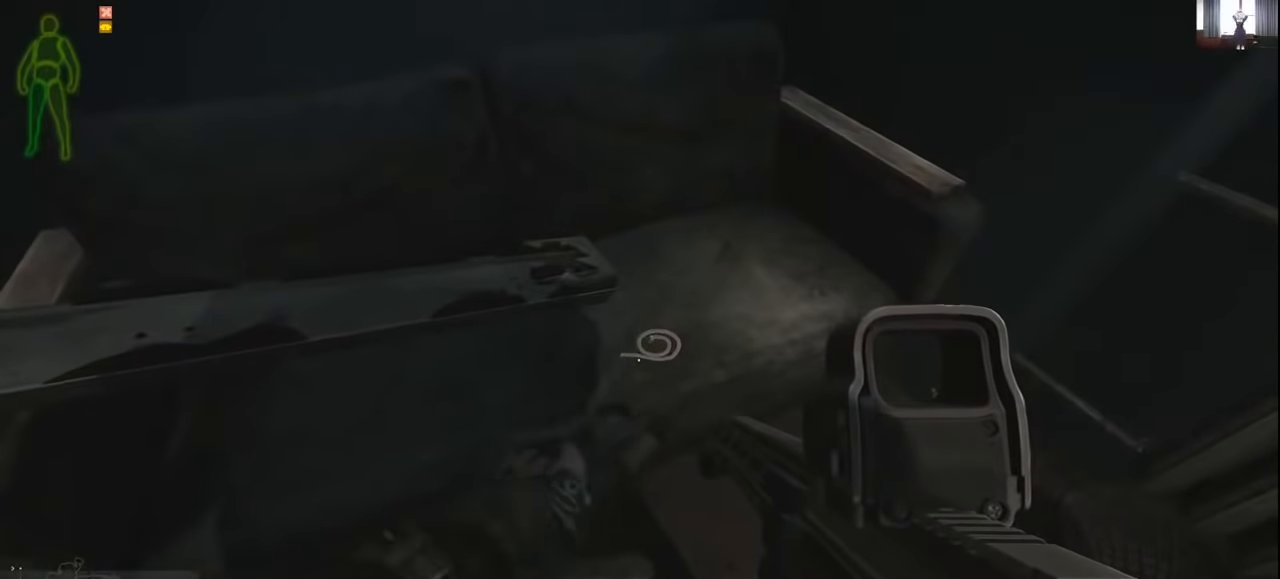
{"keys": [], "mouse": [], "events": [[233, "s", "down"], [400, "s", "up"]]}
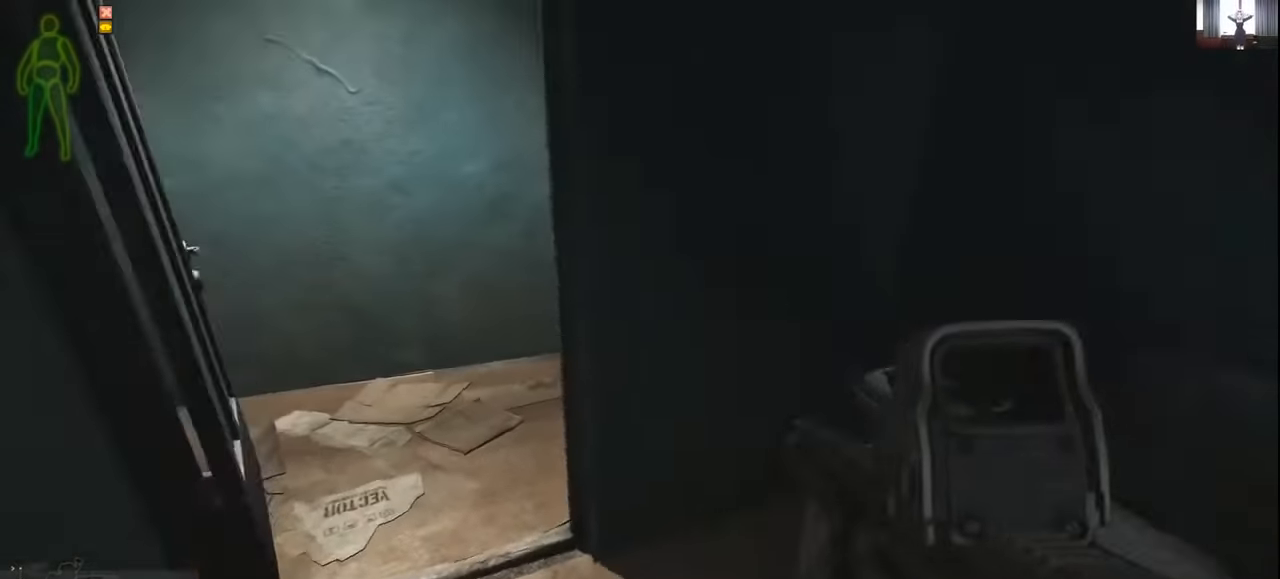
{"keys": [], "mouse": [], "events": []}
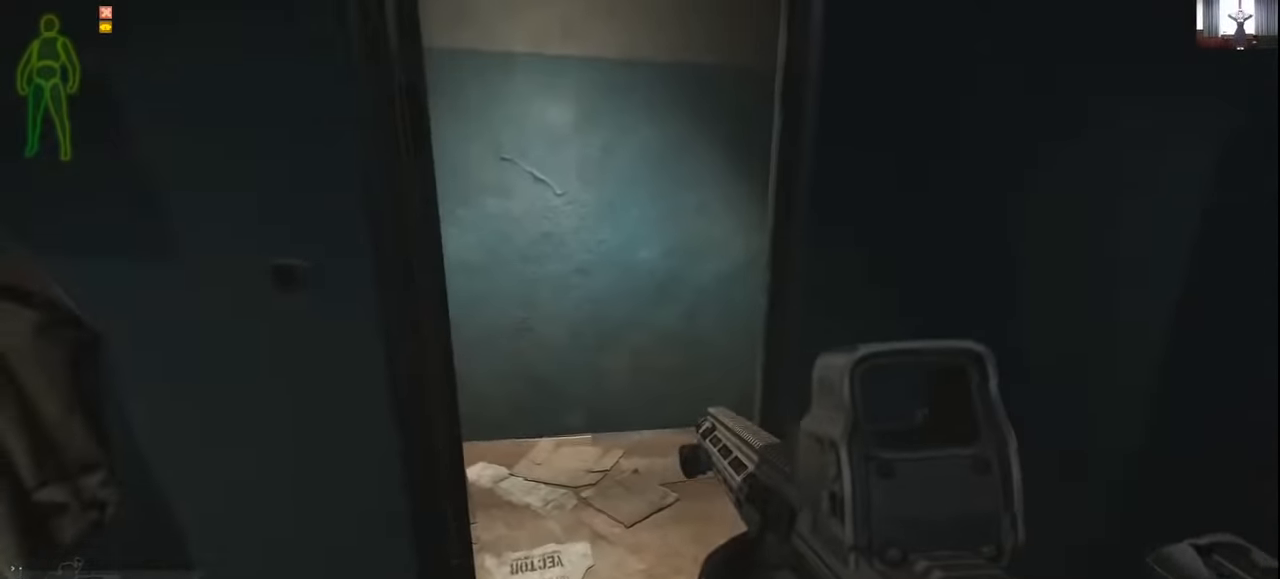
{"keys": [], "mouse": [], "events": []}
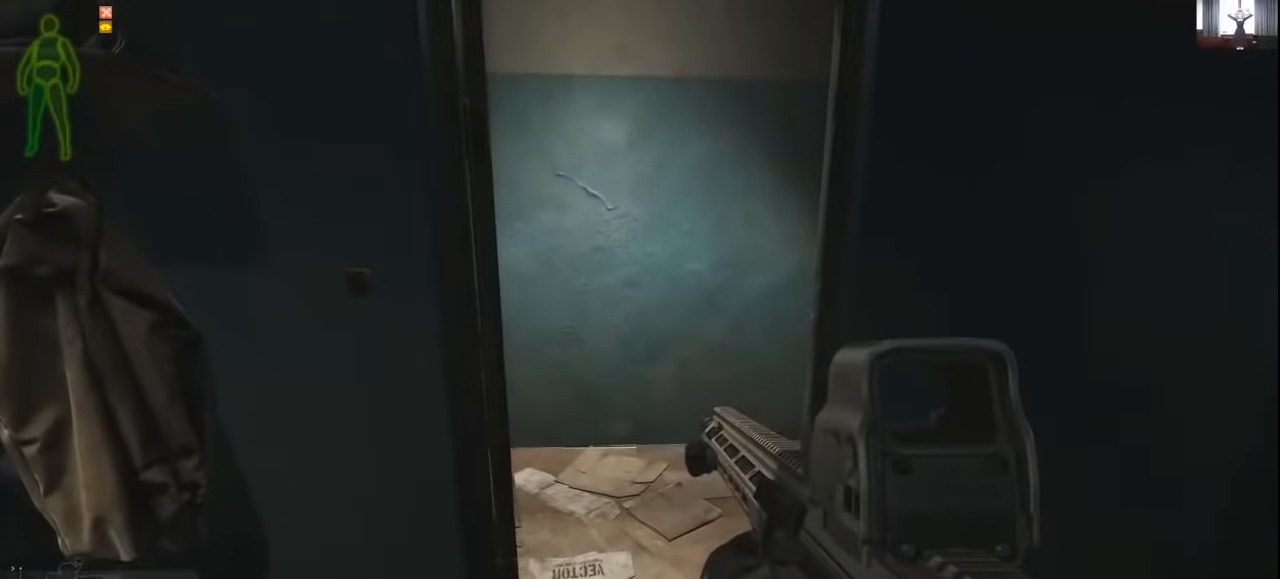
{"keys": [], "mouse": [], "events": []}
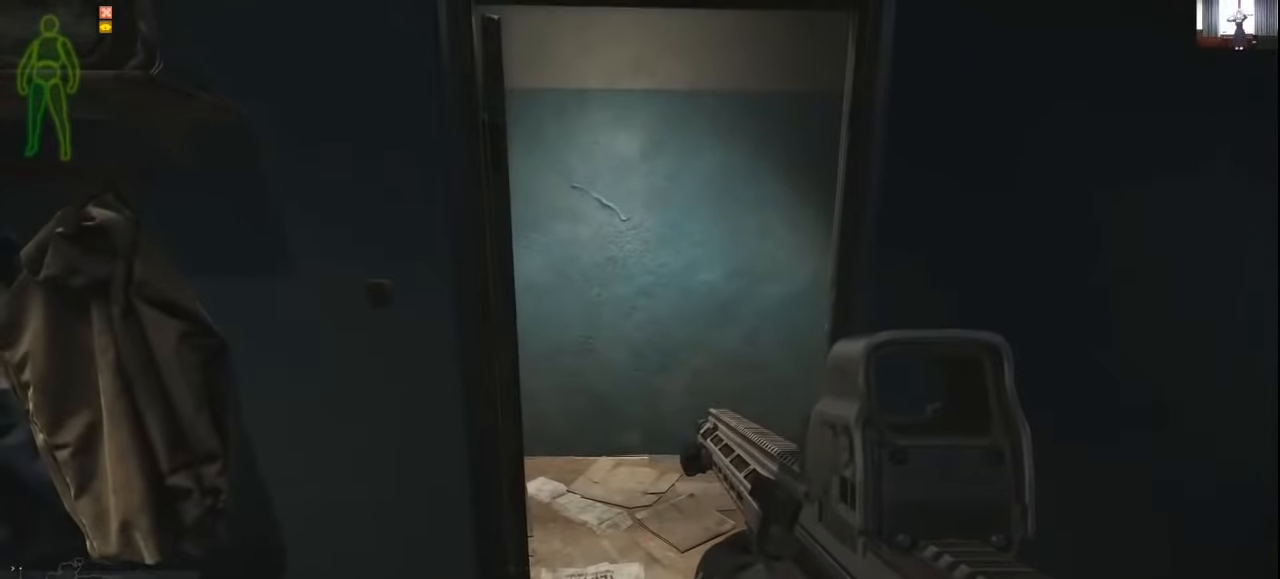
{"keys": [], "mouse": [], "events": []}
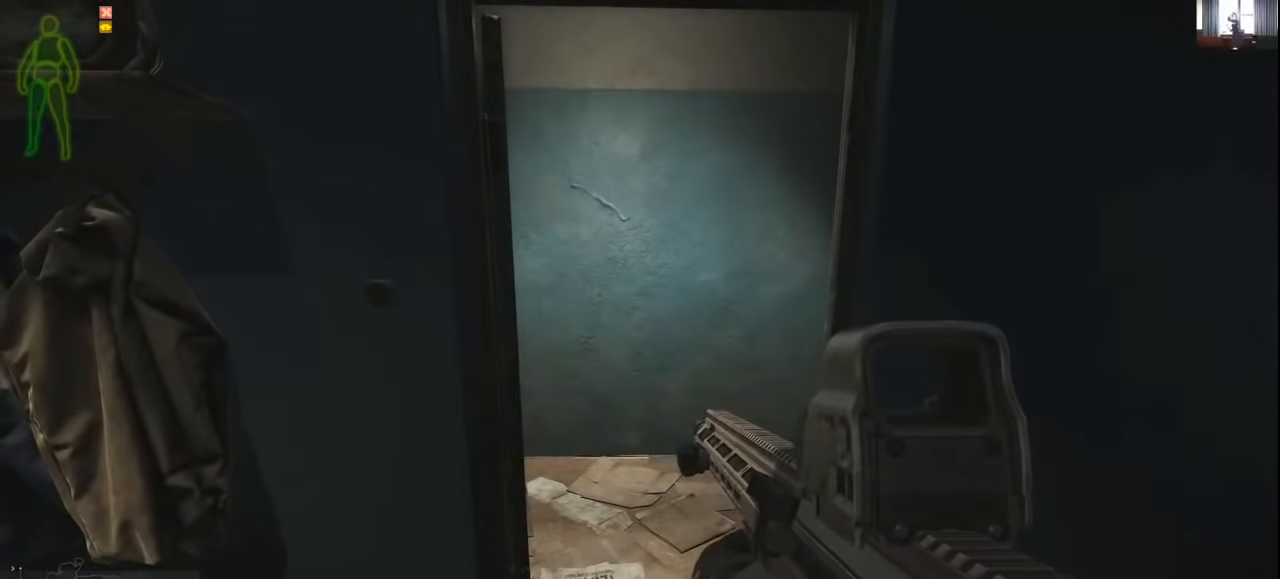
{"keys": [], "mouse": [], "events": []}
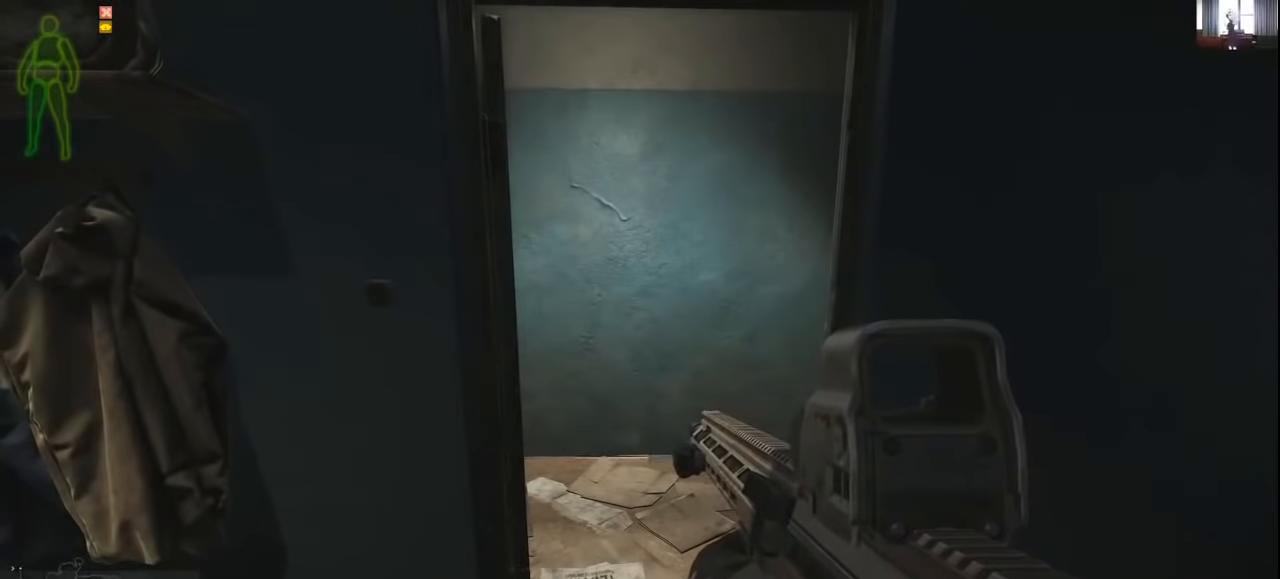
{"keys": [], "mouse": [], "events": []}
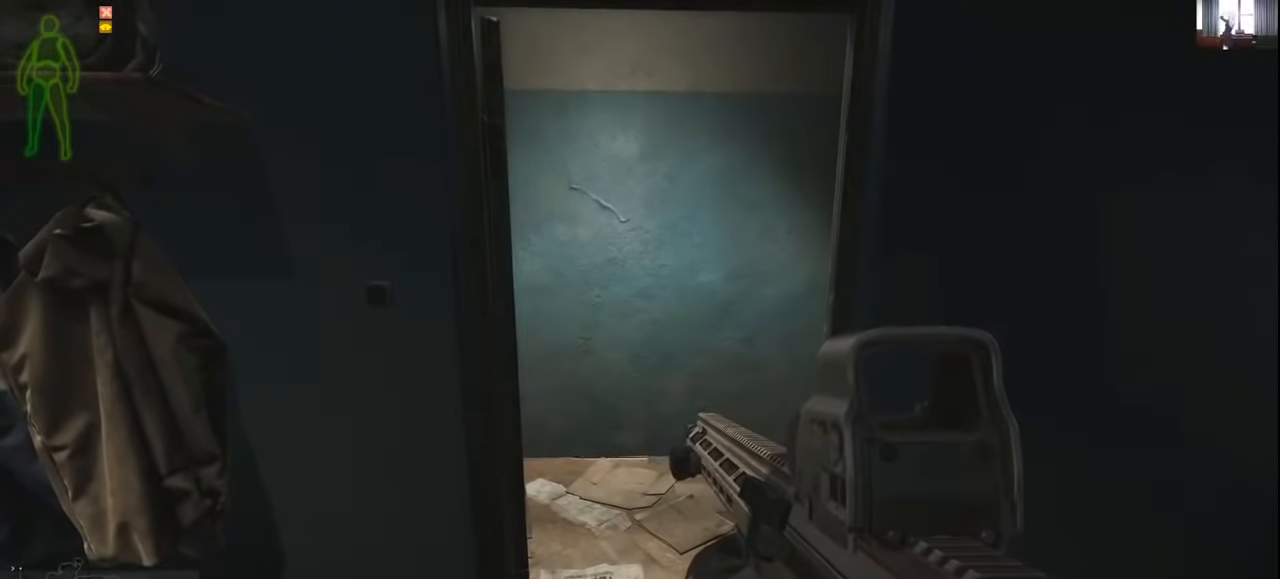
{"keys": [], "mouse": [], "events": []}
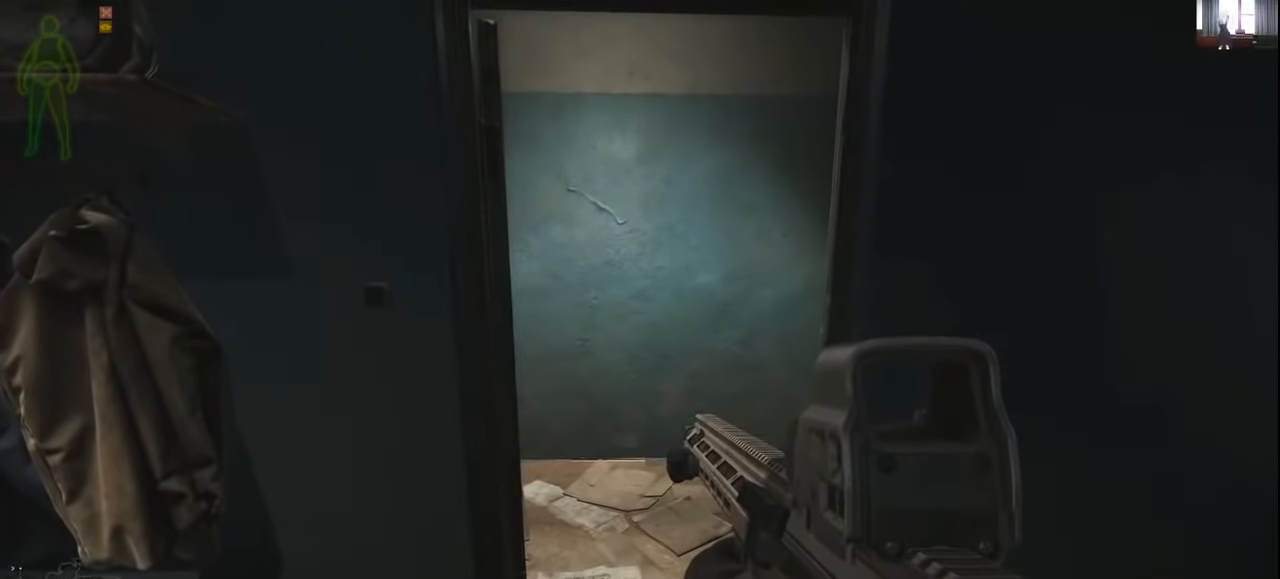
{"keys": [], "mouse": [], "events": []}
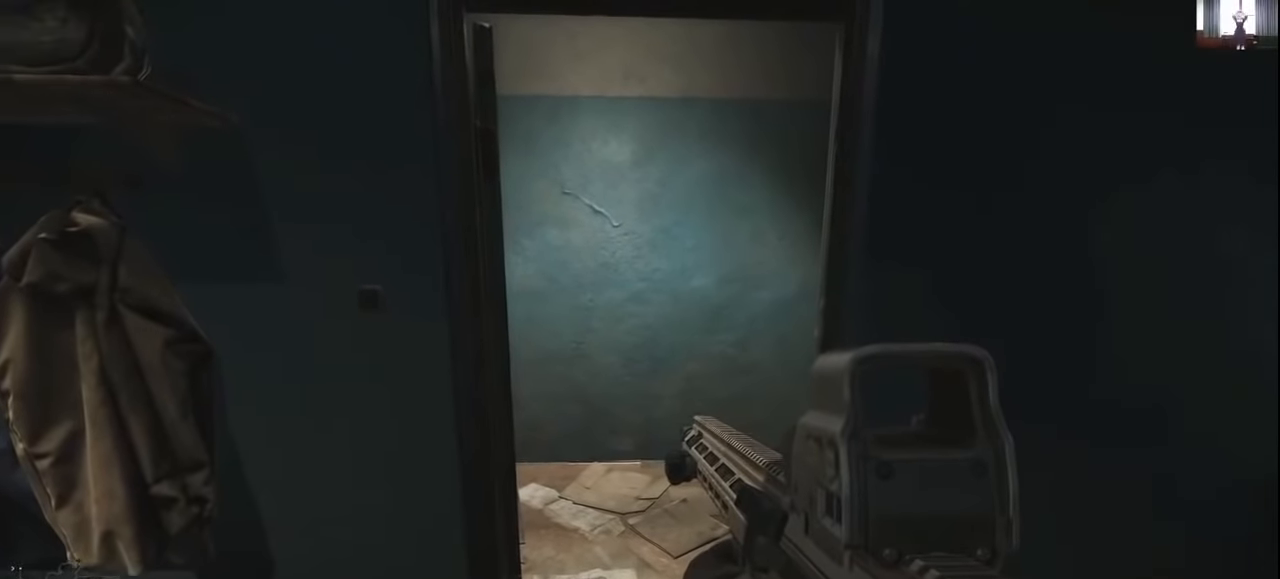
{"keys": [], "mouse": [], "events": []}
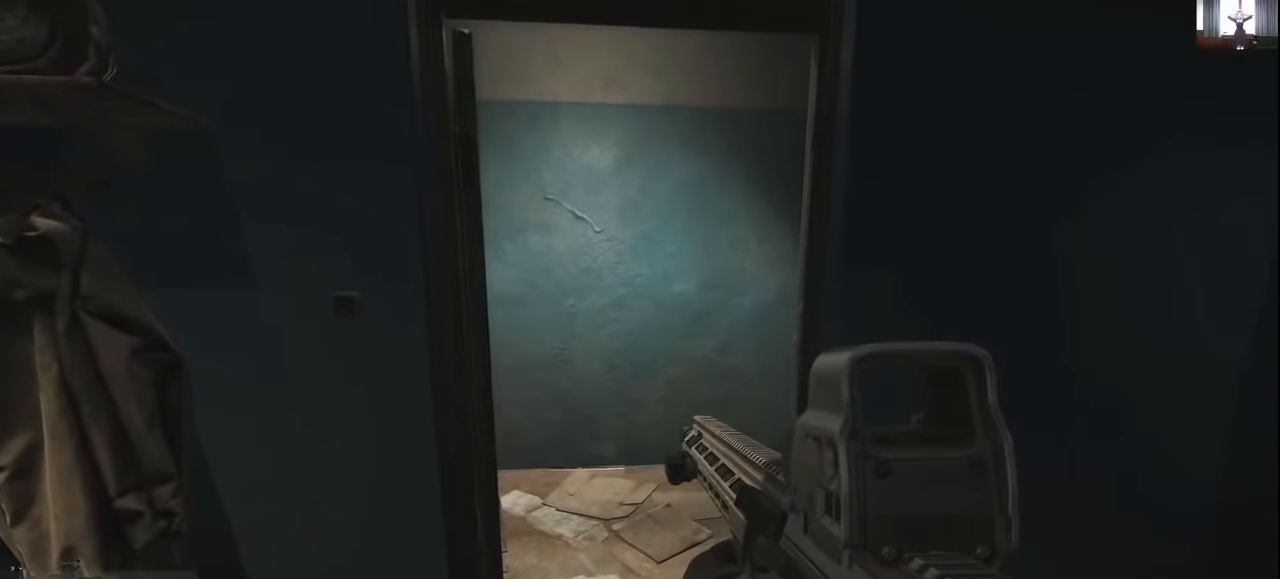
{"keys": [], "mouse": [], "events": []}
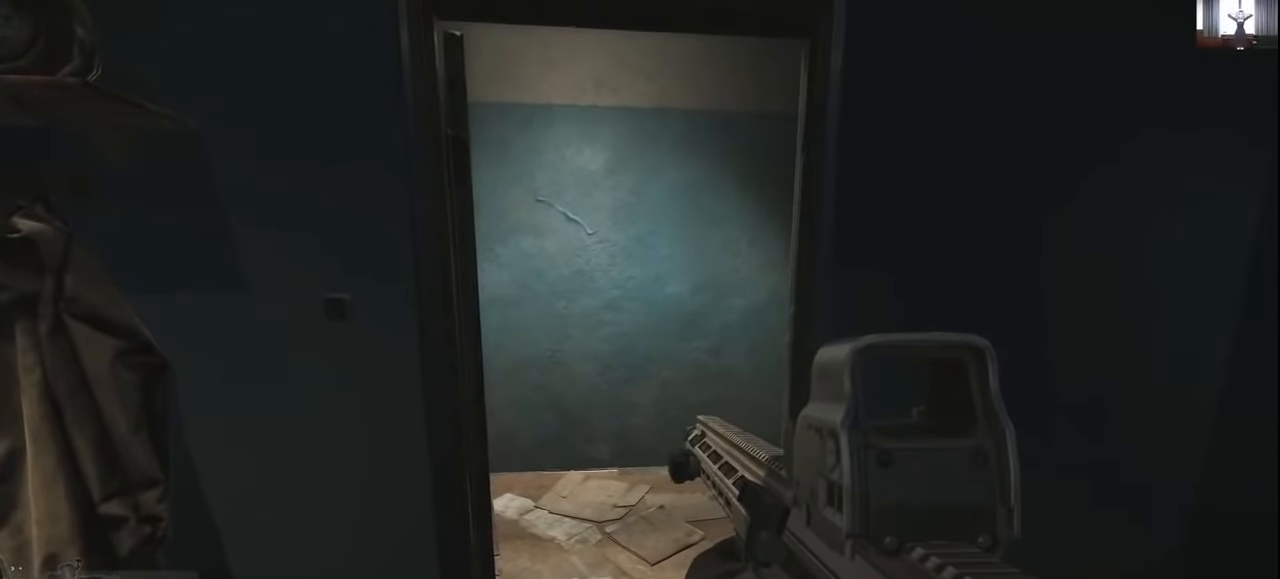
{"keys": ["d", "w"], "mouse": [], "events": [[33, "w", "down"], [300, "d", "down"]]}
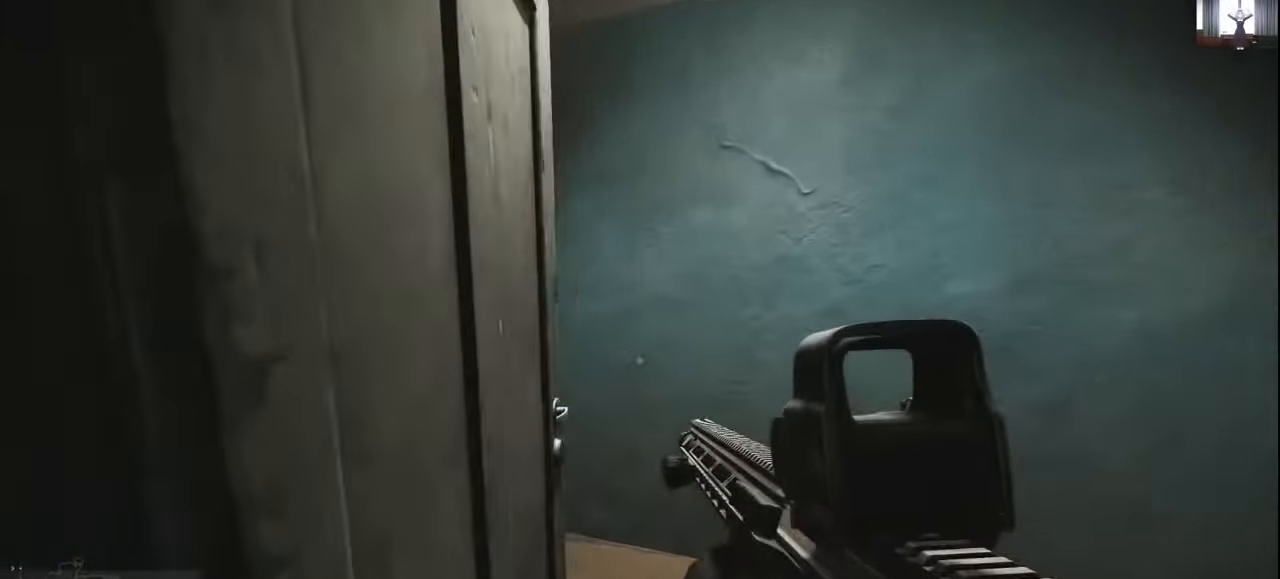
{"keys": ["w"], "mouse": [], "events": [[500, "d", "up"]]}
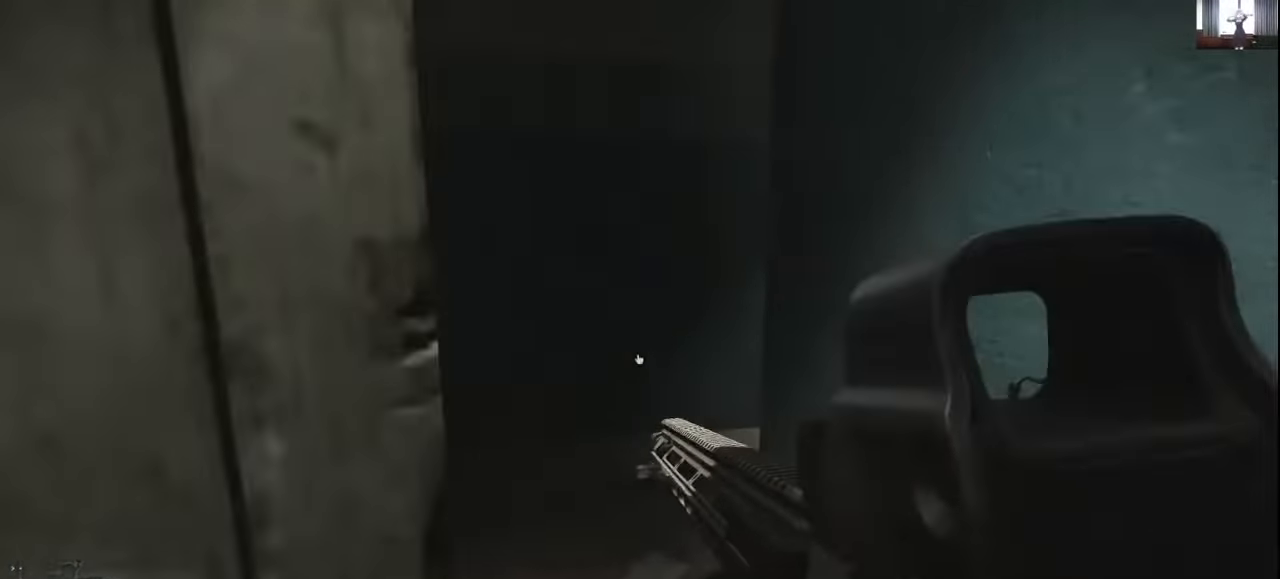
{"keys": ["a"], "mouse": [], "events": [[67, "a", "down"], [100, "shift", "down"], [367, "shift", "up"], [500, "w", "up"]]}
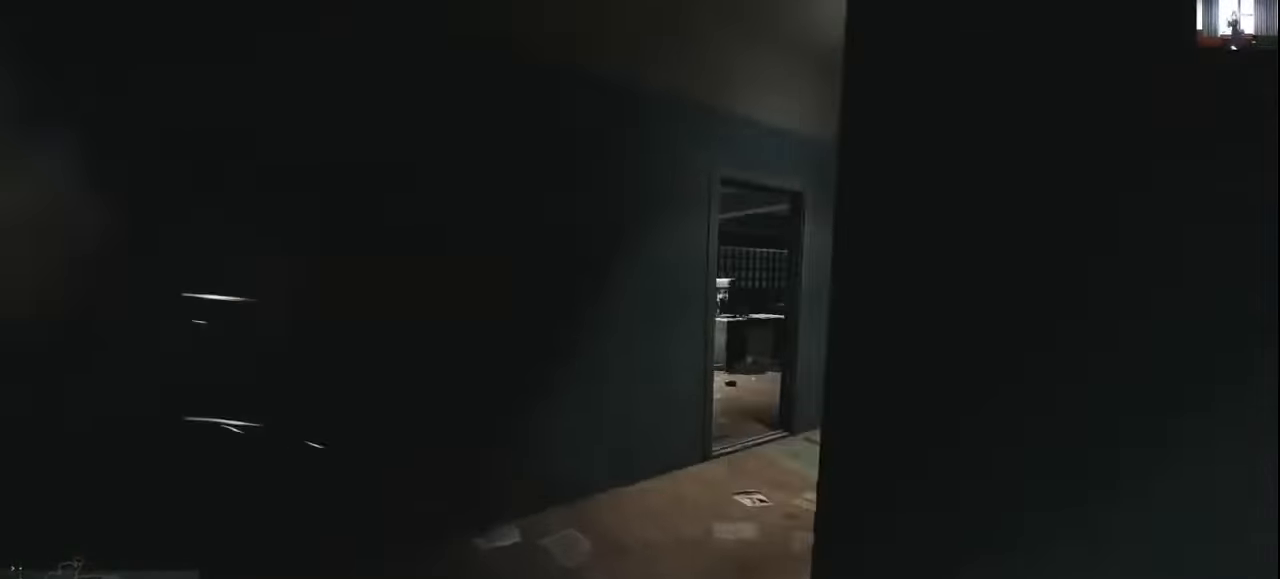
{"keys": ["d", "s"], "mouse": [], "events": [[133, "a", "up"], [133, "d", "down"], [300, "s", "down"]]}
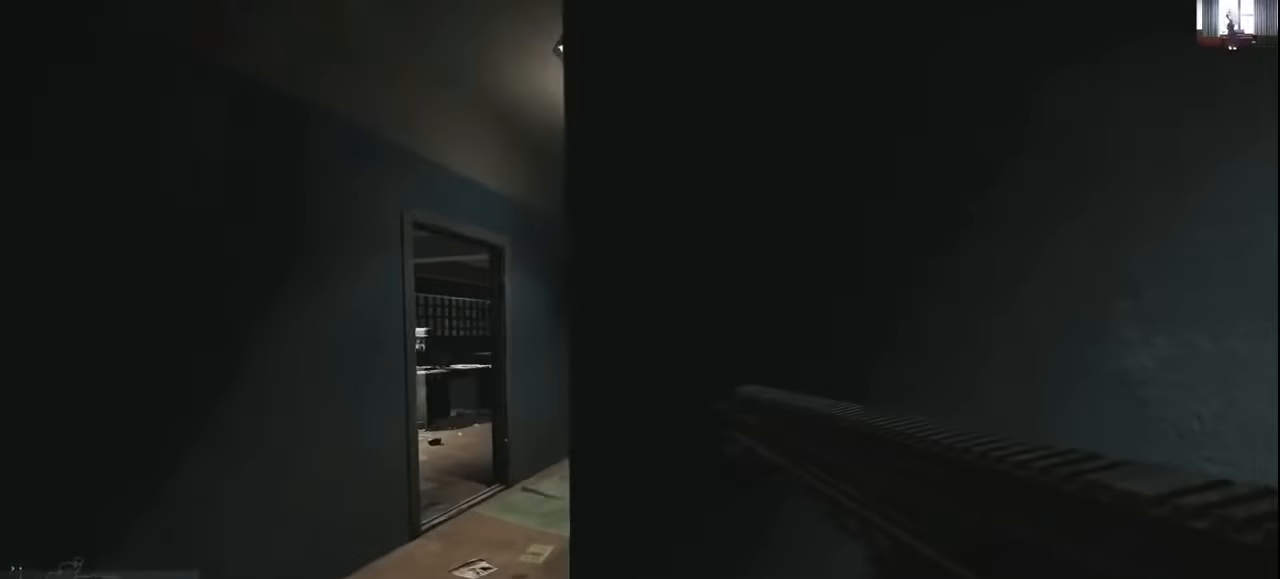
{"keys": [], "mouse": [], "events": [[100, "s", "up"], [233, "d", "up"]]}
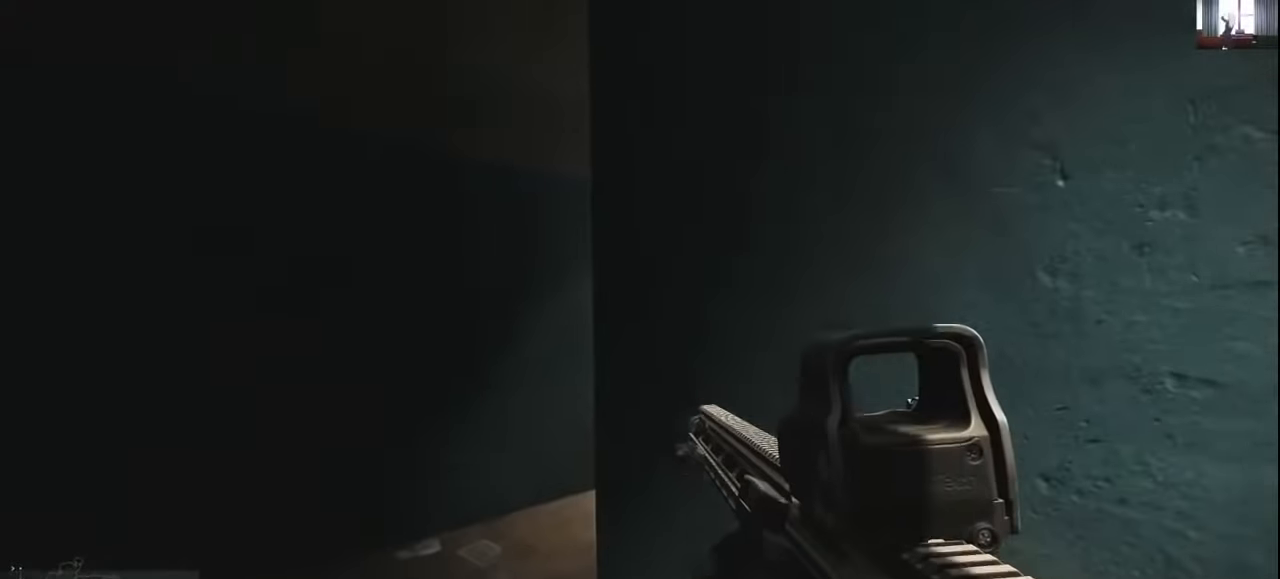
{"keys": [], "mouse": [], "events": []}
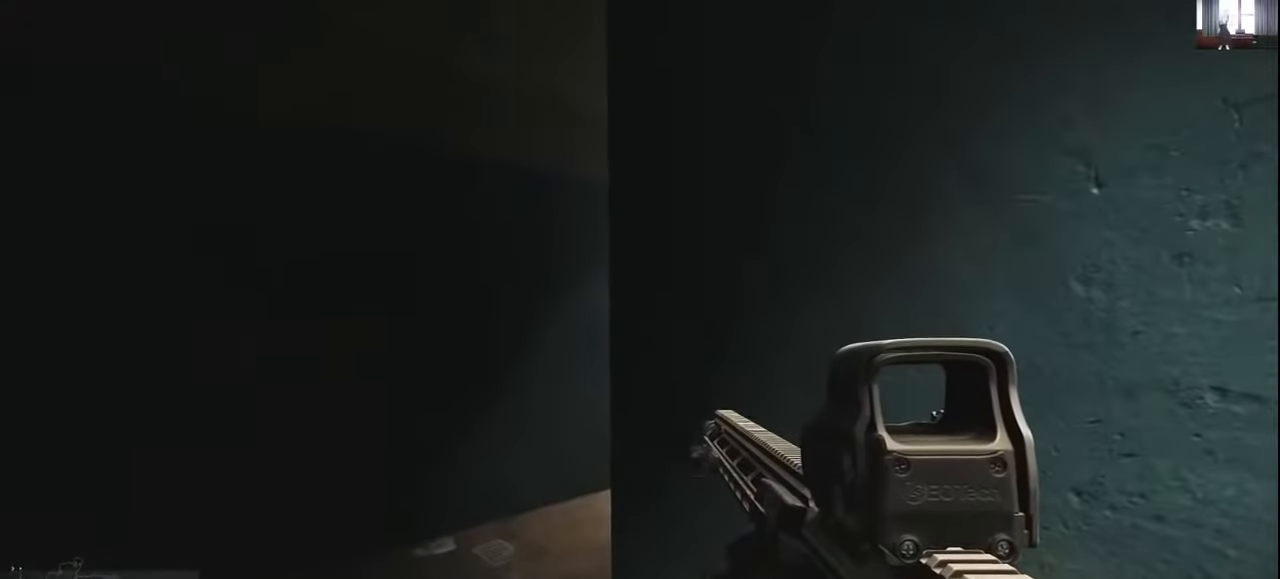
{"keys": [], "mouse": [], "events": []}
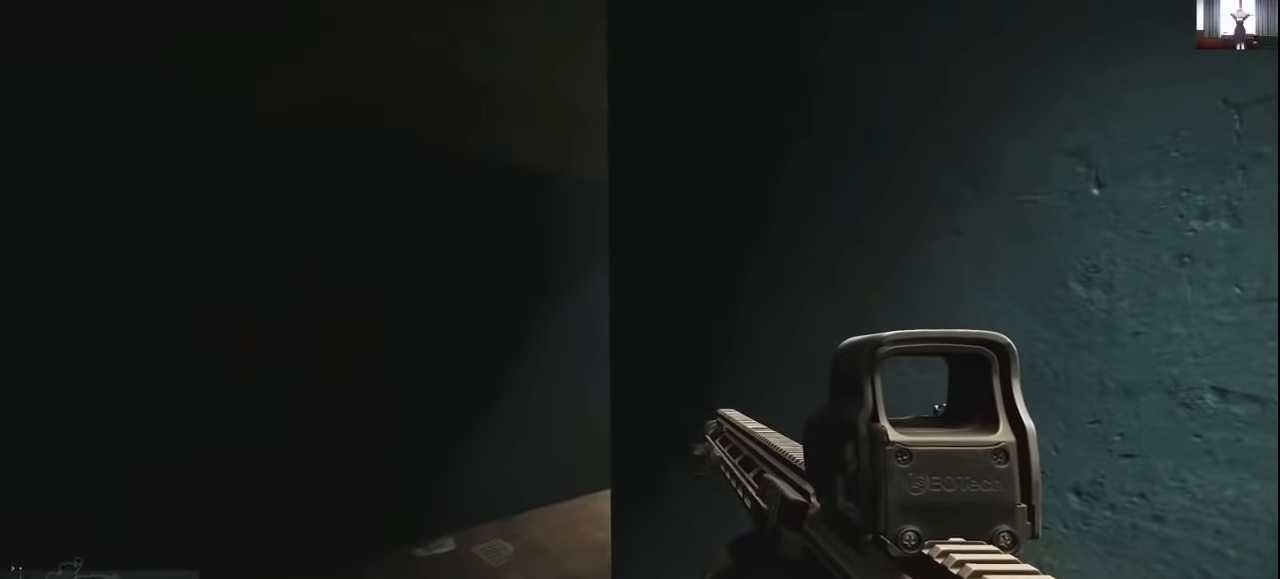
{"keys": ["d"], "mouse": [], "events": [[433, "d", "down"]]}
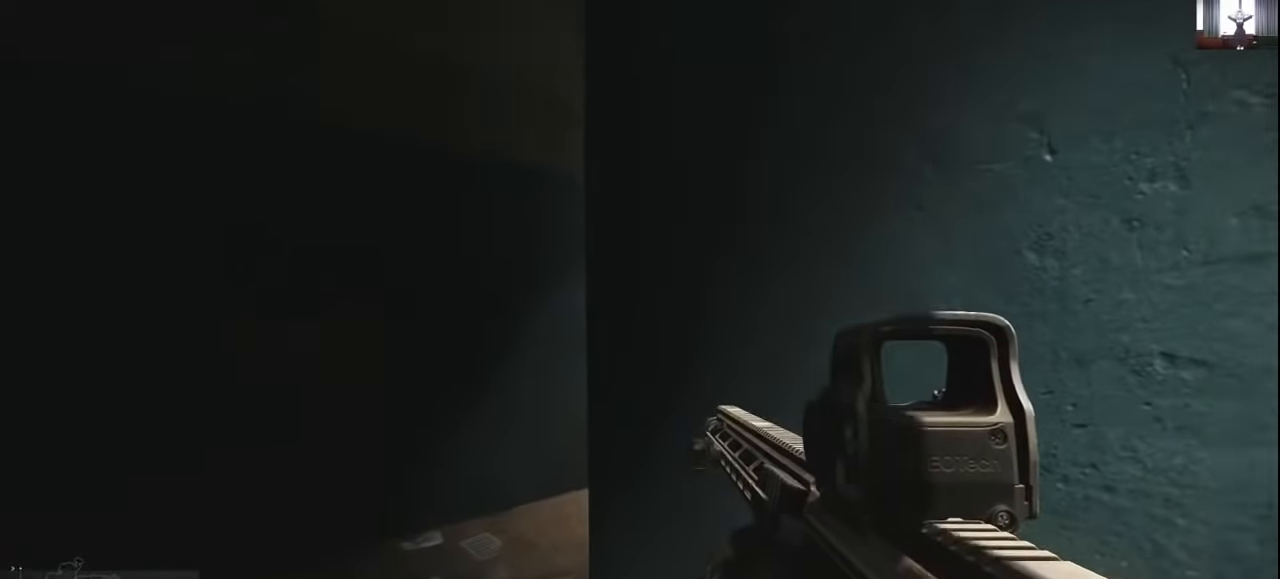
{"keys": ["a"], "mouse": [], "events": [[100, "s", "down"], [167, "d", "up"], [400, "a", "down"], [500, "s", "up"]]}
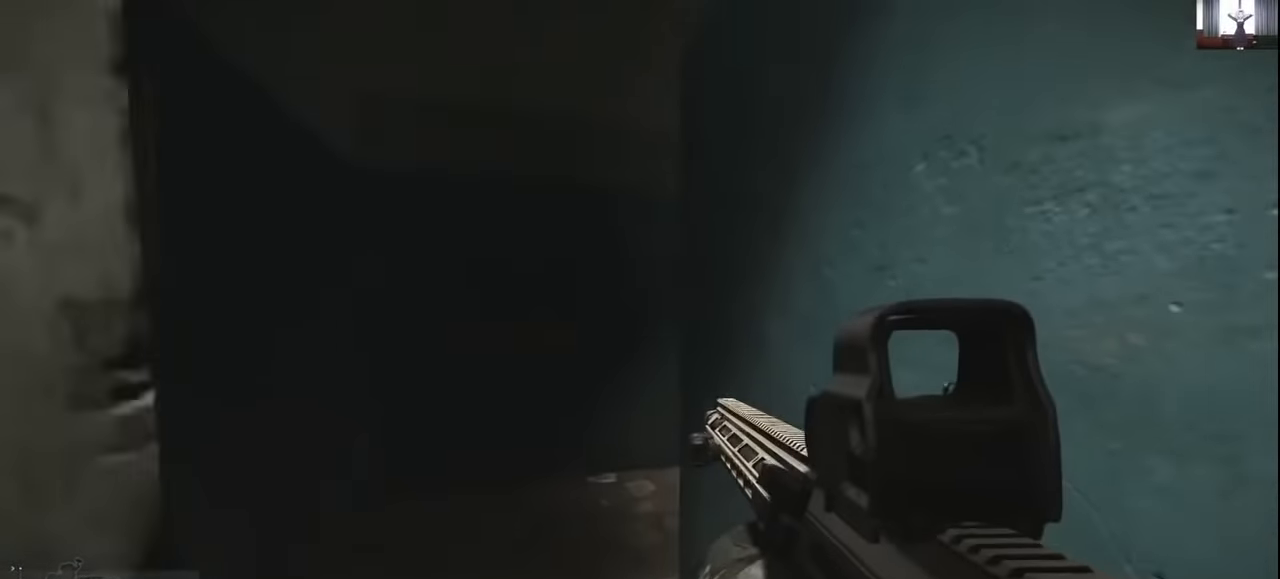
{"keys": ["d"], "mouse": [], "events": [[33, "a", "up"], [333, "d", "down"], [400, "w", "down"], [500, "w", "up"]]}
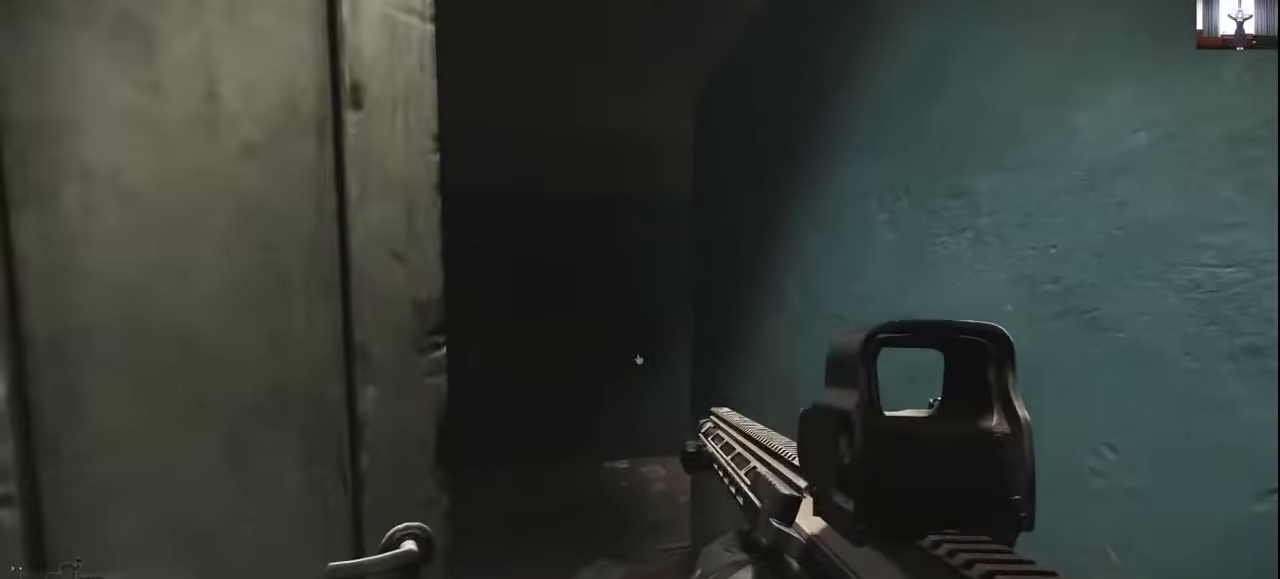
{"keys": [], "mouse": [], "events": [[67, "d", "up"]]}
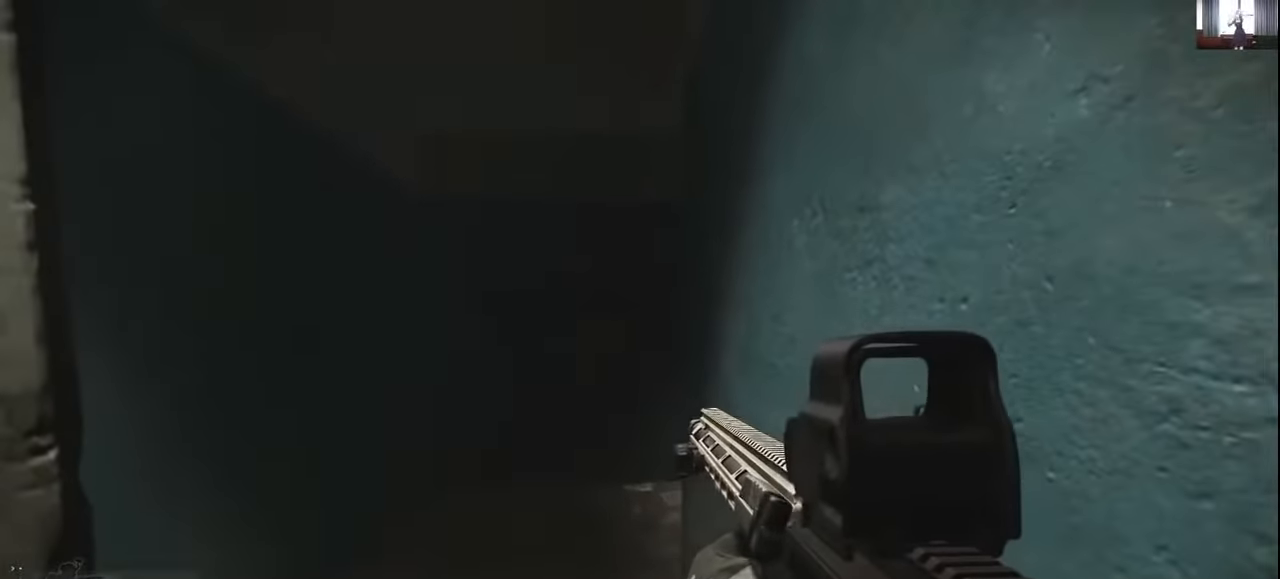
{"keys": ["a"], "mouse": [], "events": [[367, "a", "down"]]}
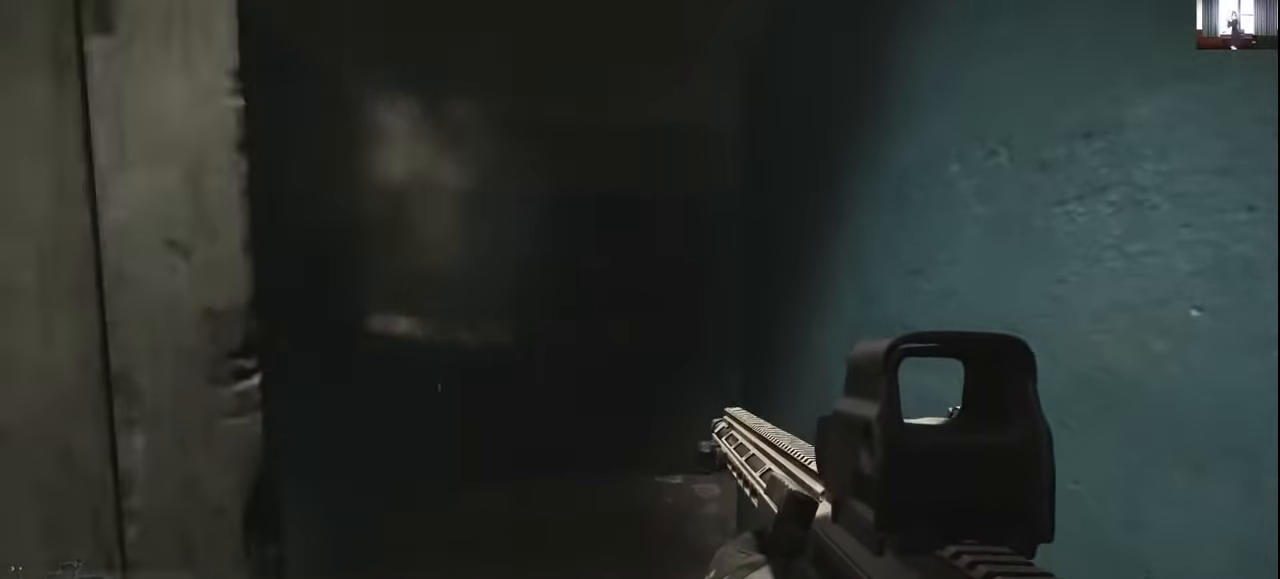
{"keys": [], "mouse": [], "events": [[100, "s", "down"], [233, "a", "up"], [233, "s", "up"]]}
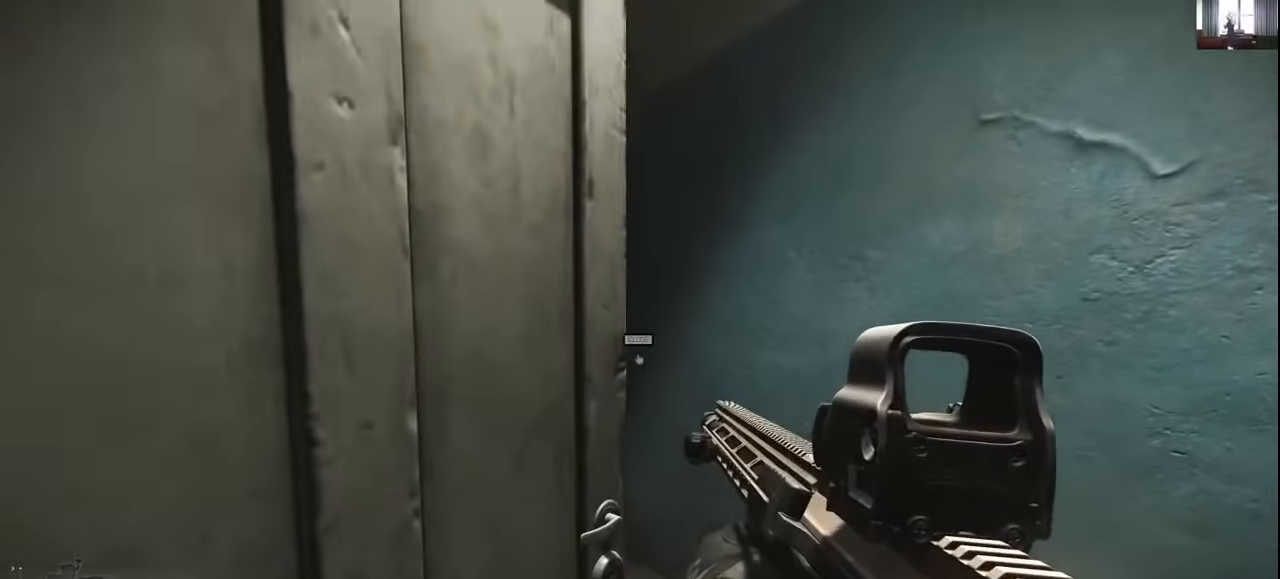
{"keys": [], "mouse": [], "events": []}